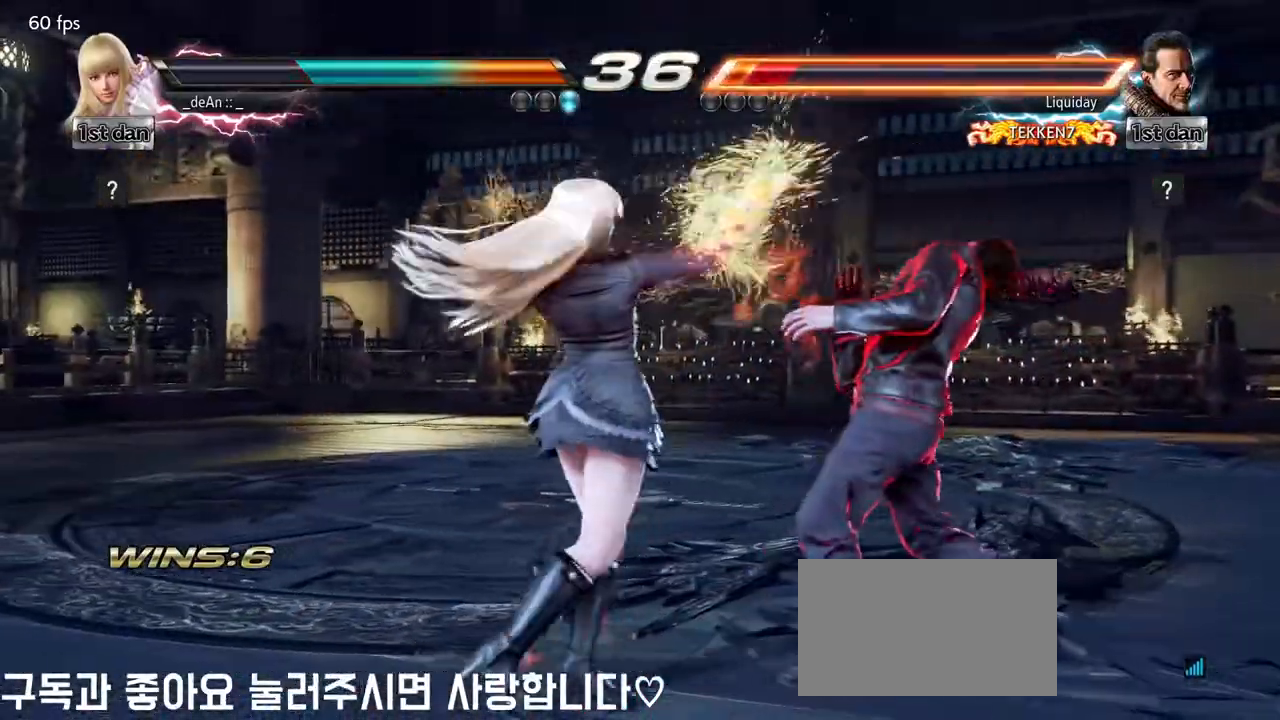
Gameplay with a controller (arcade stick); each line is a JSON object with the inputs held at the frame after it. "events" lists button and stick changes between this image and that frame as [ms after this image, input, new state], when the widget could be followed in between. Not read: L3 R3.
{"buttons": [], "left_stick": "center"}
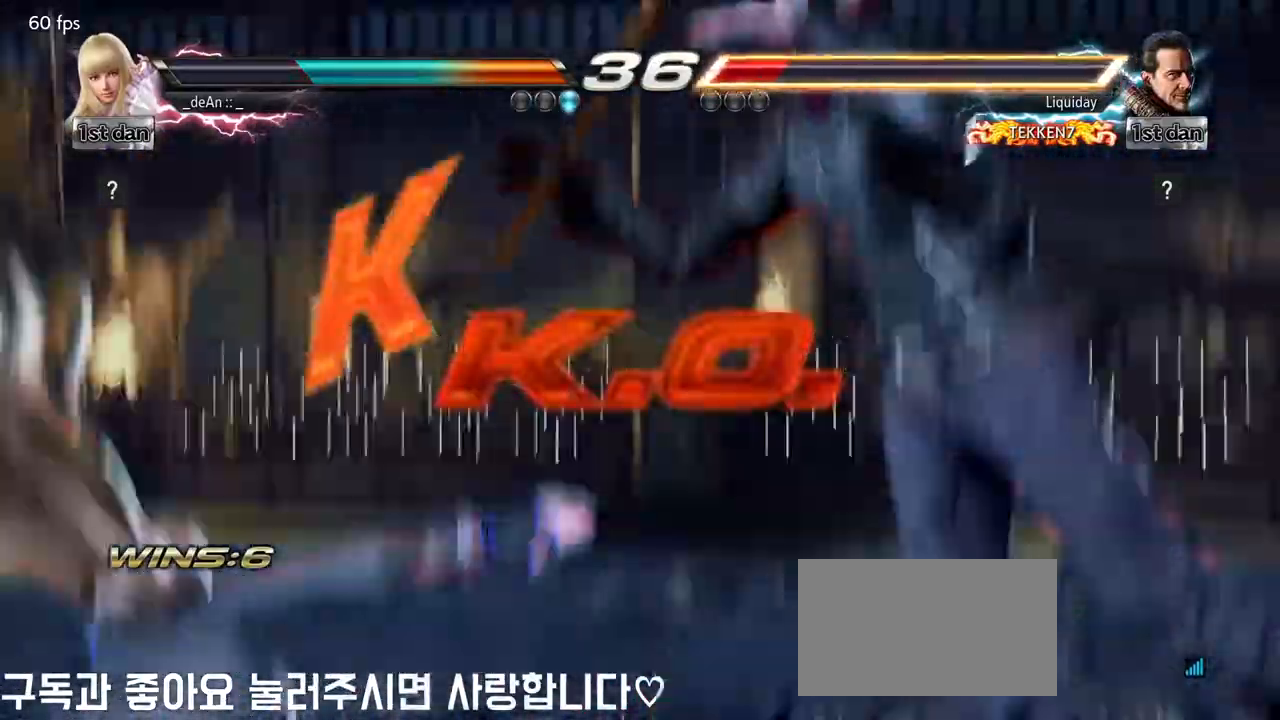
{"buttons": [], "left_stick": "center", "events": [[133, "left_stick", "down"], [367, "left_stick", "center"]]}
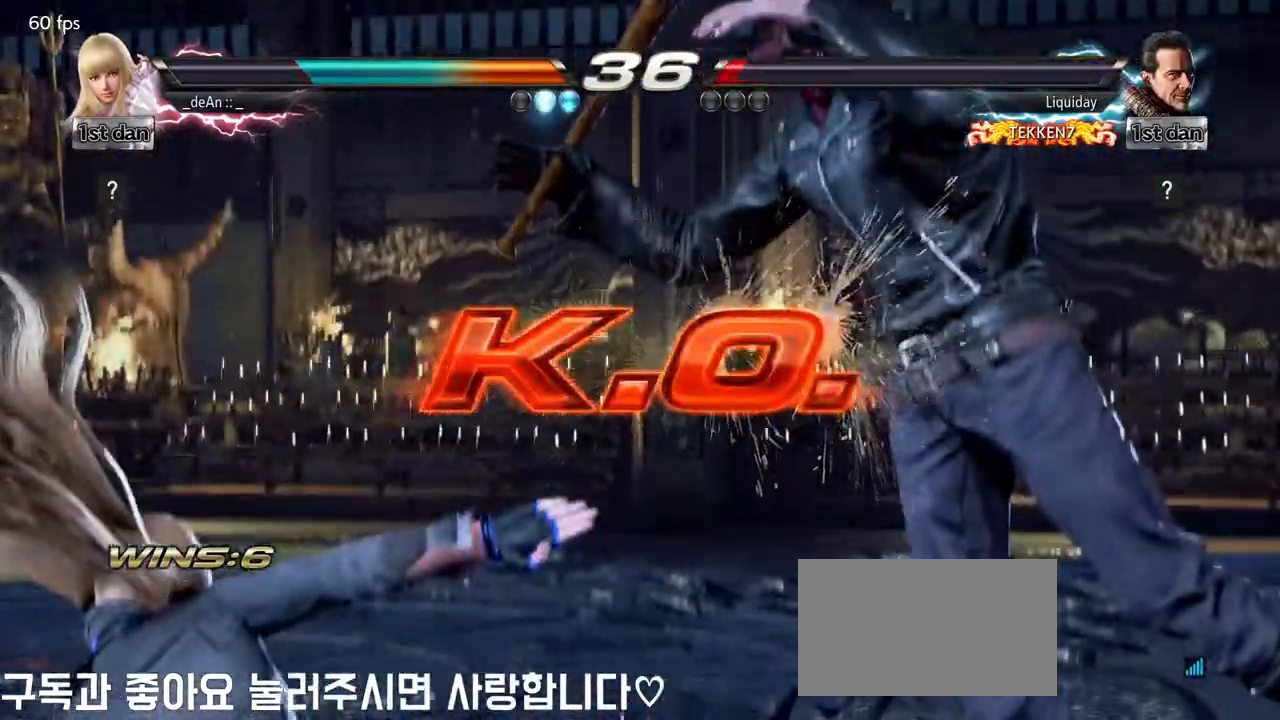
{"buttons": [], "left_stick": "center", "events": []}
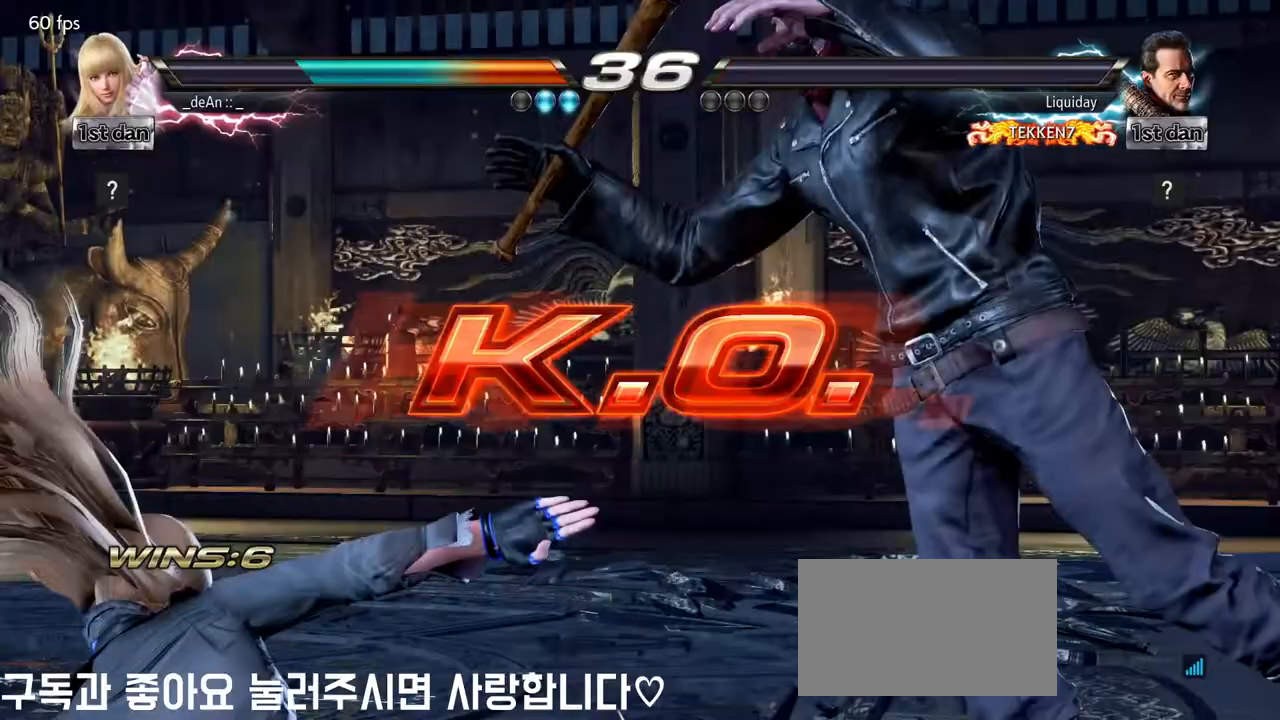
{"buttons": [], "left_stick": "center", "events": []}
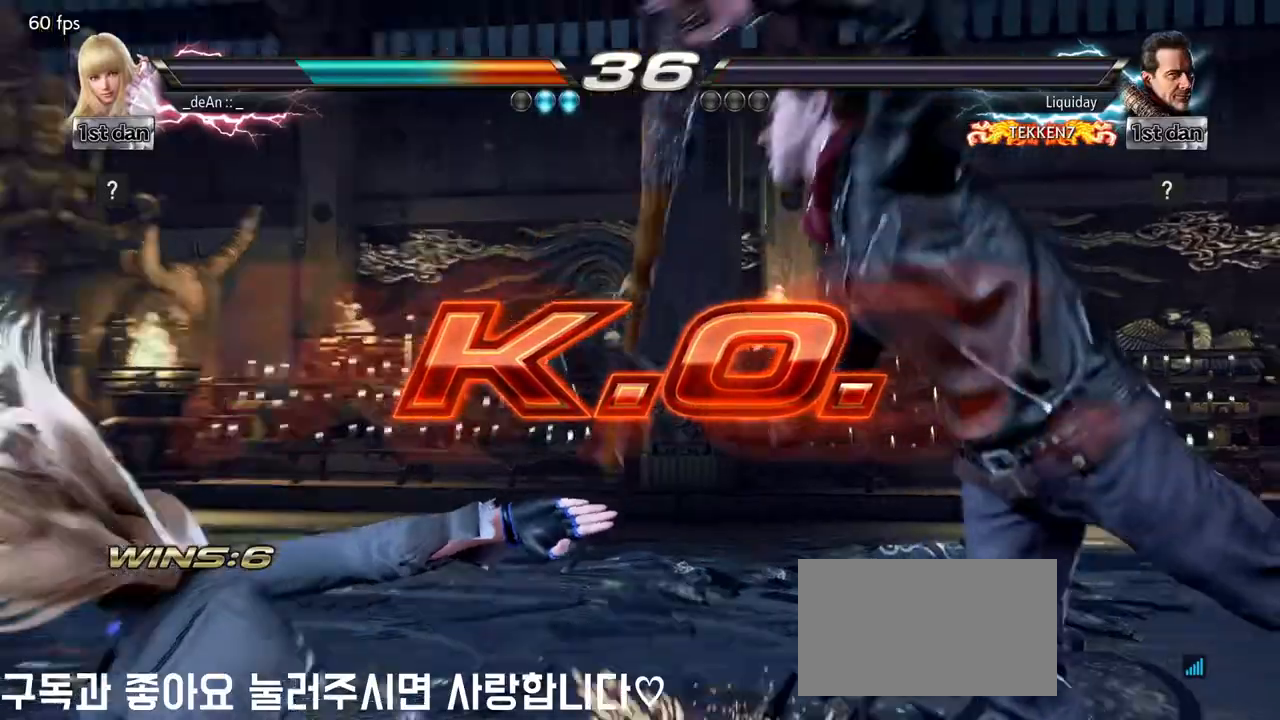
{"buttons": [], "left_stick": "down", "events": [[350, "left_stick", "down"], [383, "CIRCLE", "down"], [383, "CROSS", "down"], [483, "CIRCLE", "up"], [483, "CROSS", "up"]]}
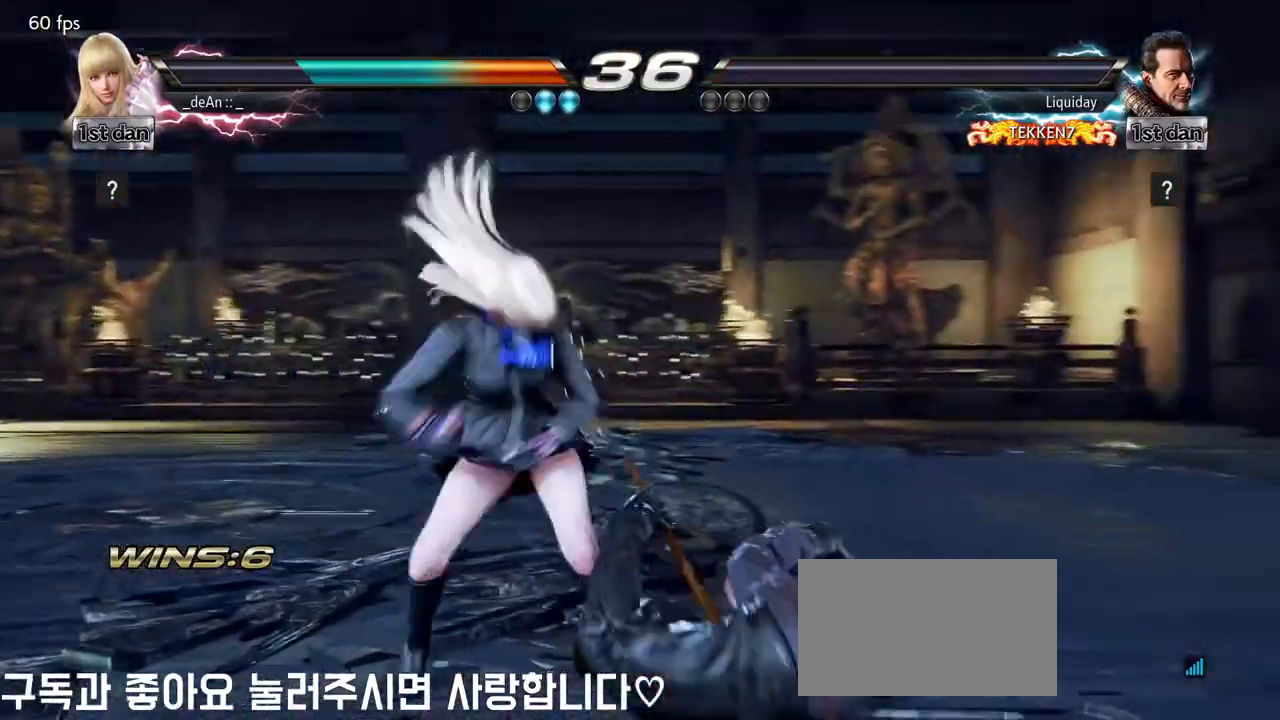
{"buttons": [], "left_stick": "center", "events": [[67, "left_stick", "center"]]}
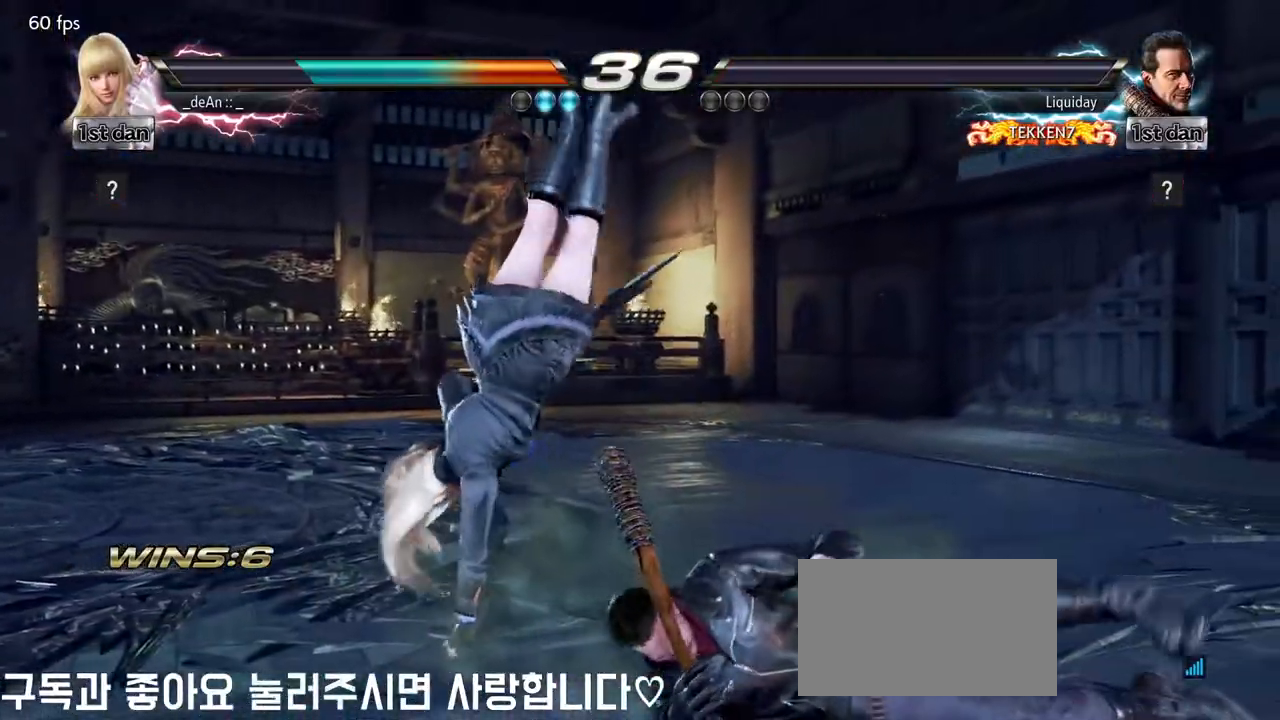
{"buttons": [], "left_stick": "center"}
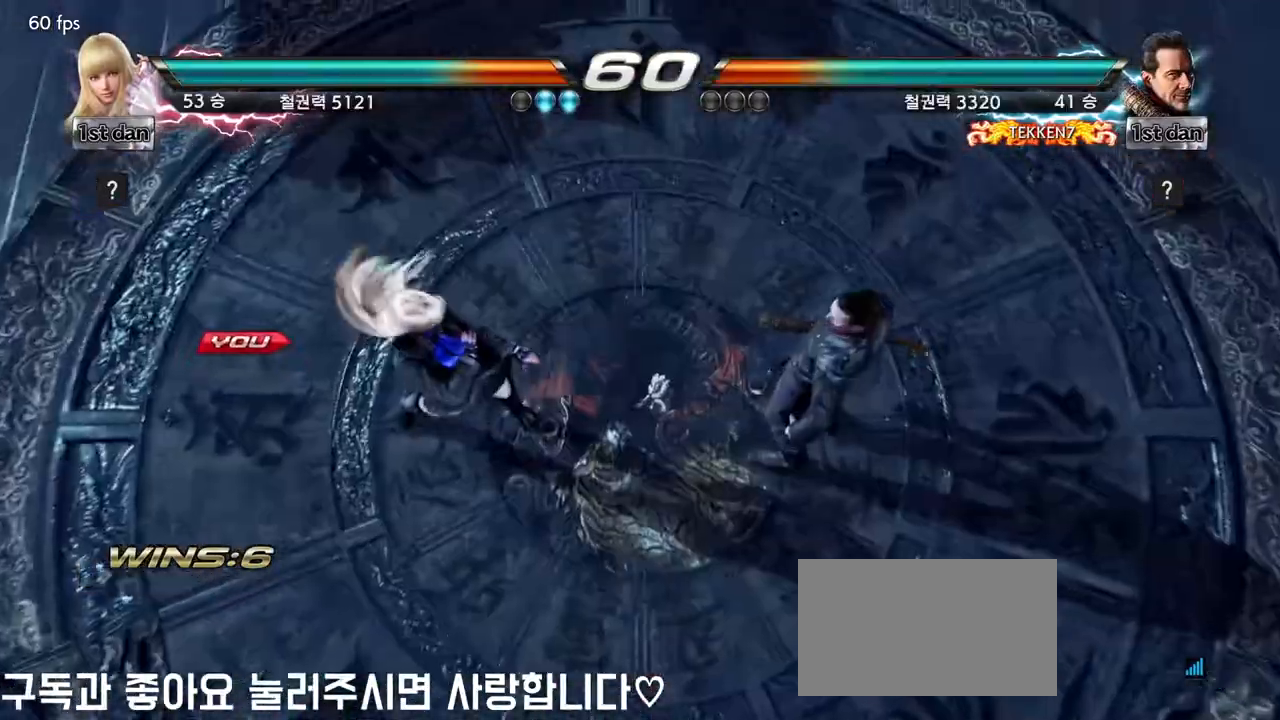
{"buttons": [], "left_stick": "center", "events": []}
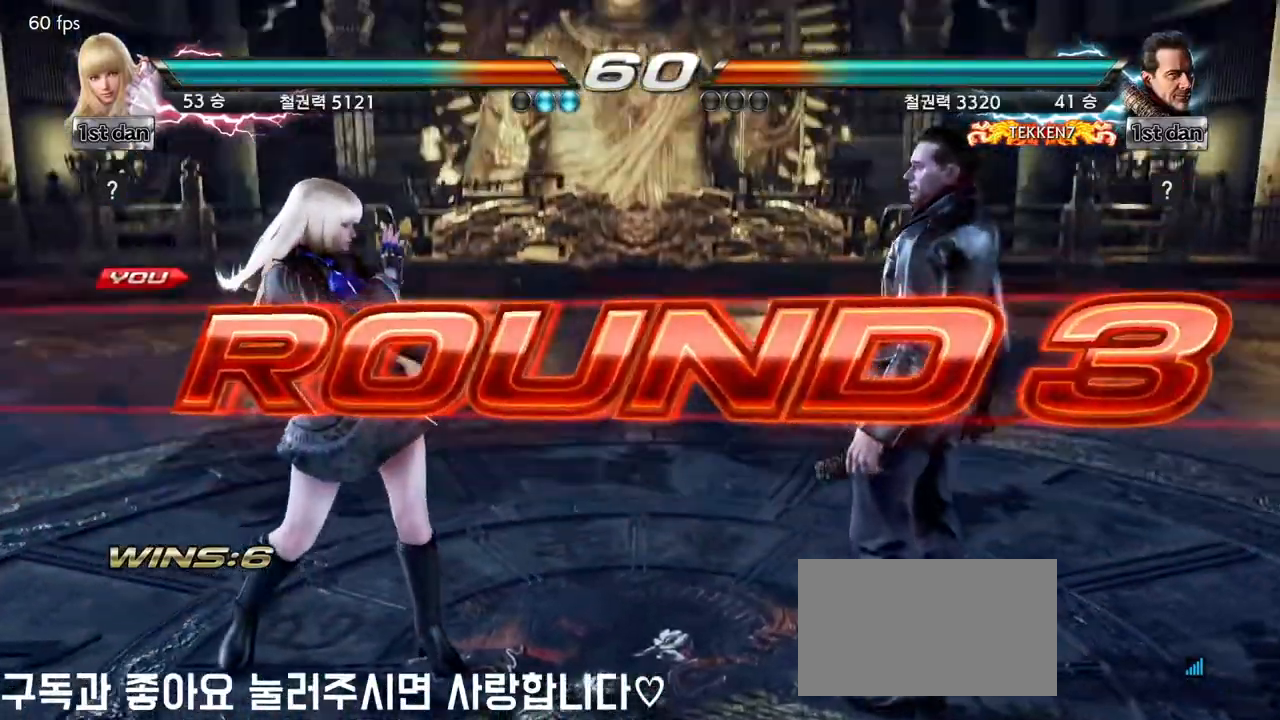
{"buttons": [], "left_stick": "center"}
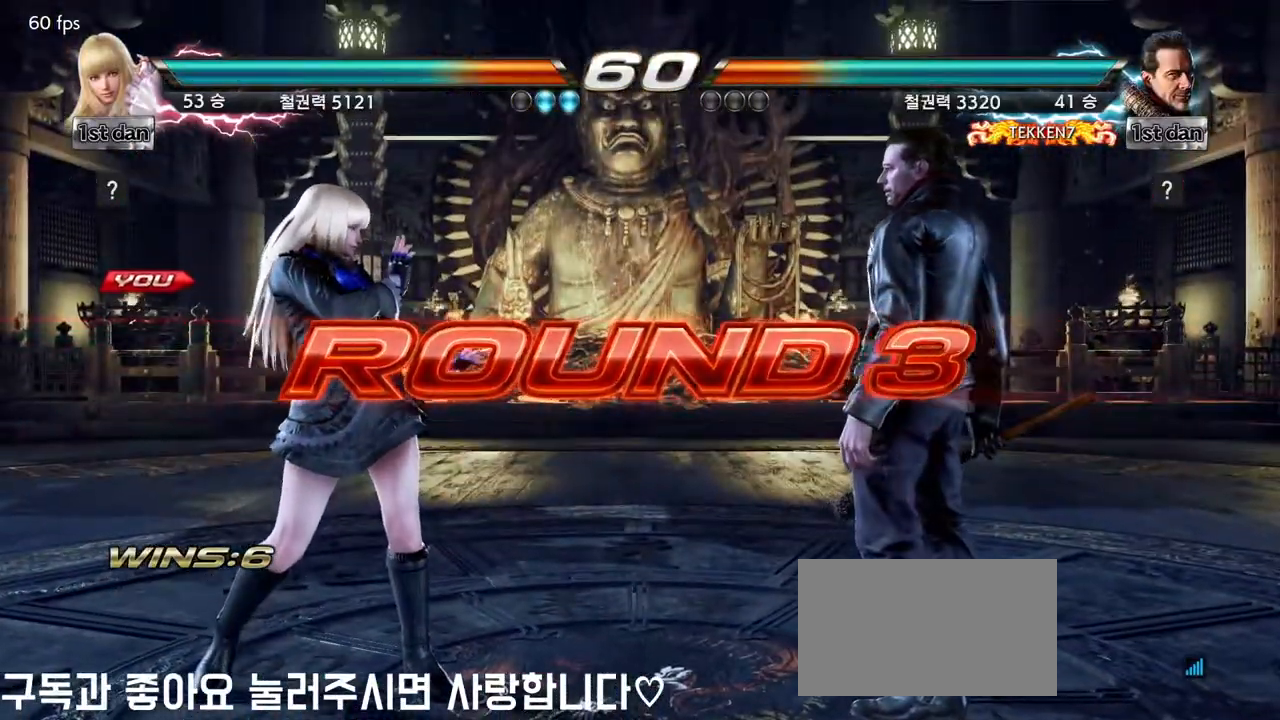
{"buttons": [], "left_stick": "center", "events": []}
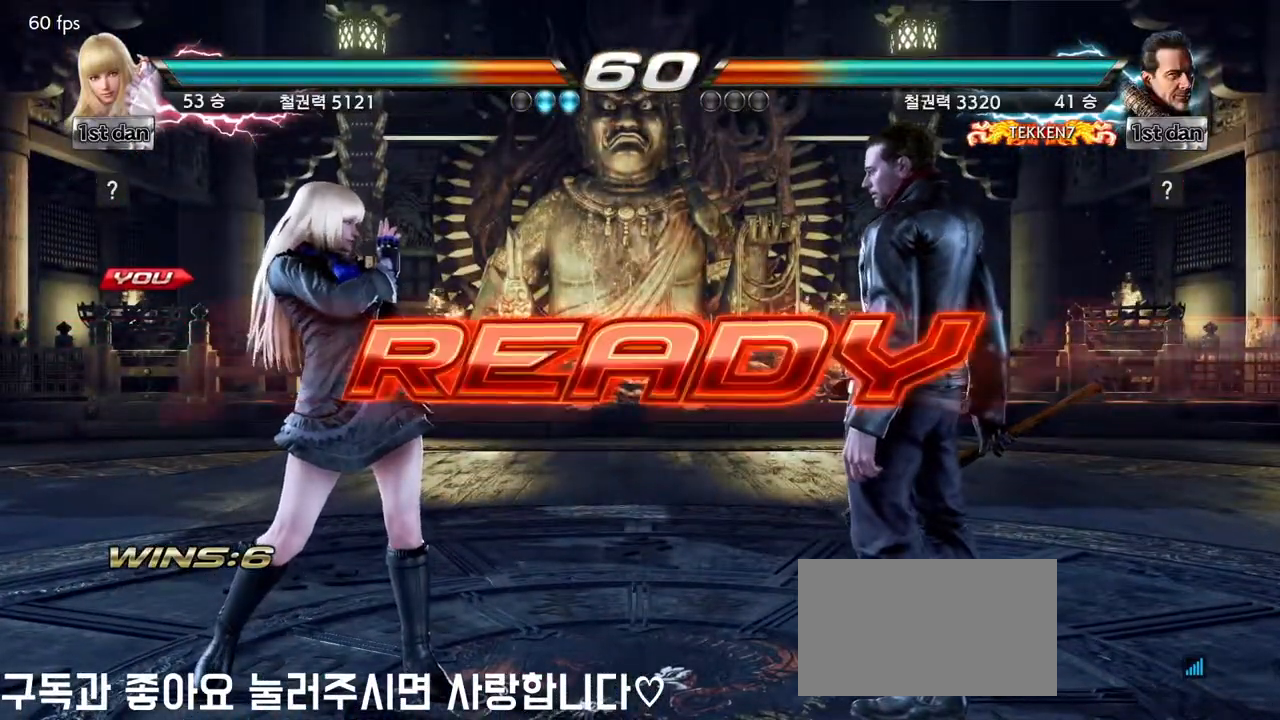
{"buttons": [], "left_stick": "center", "events": []}
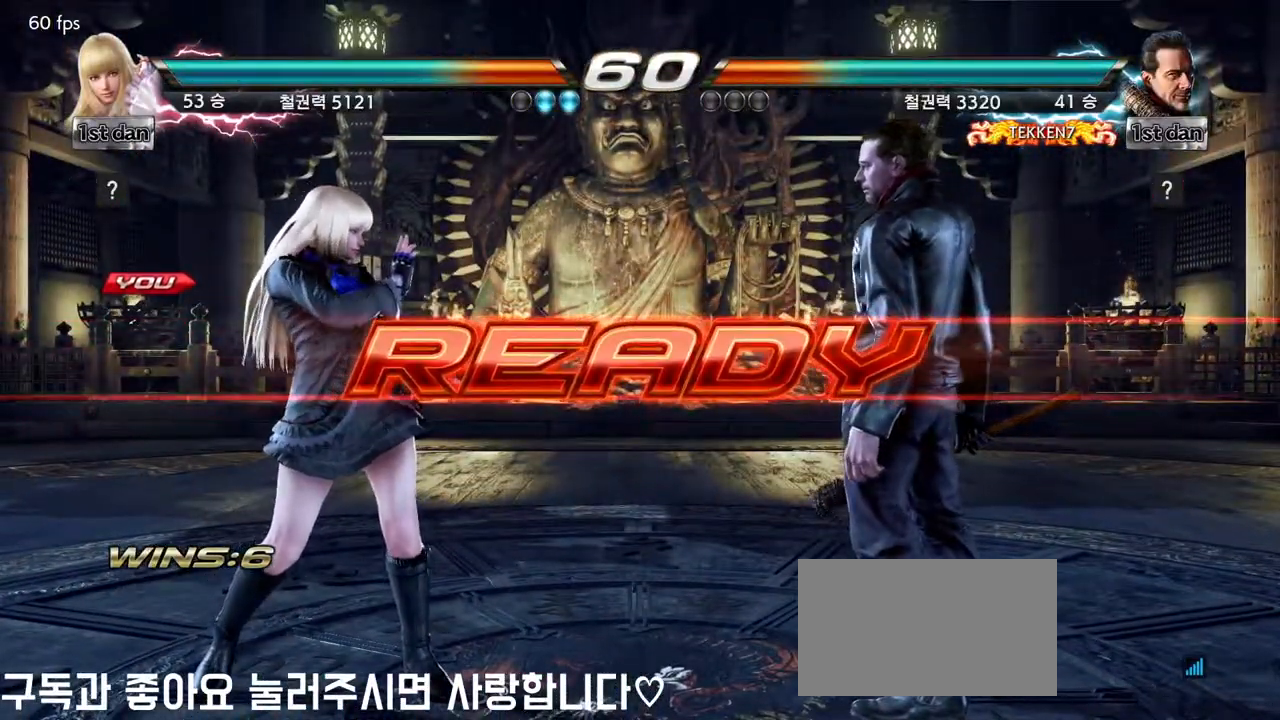
{"buttons": [], "left_stick": "center", "events": []}
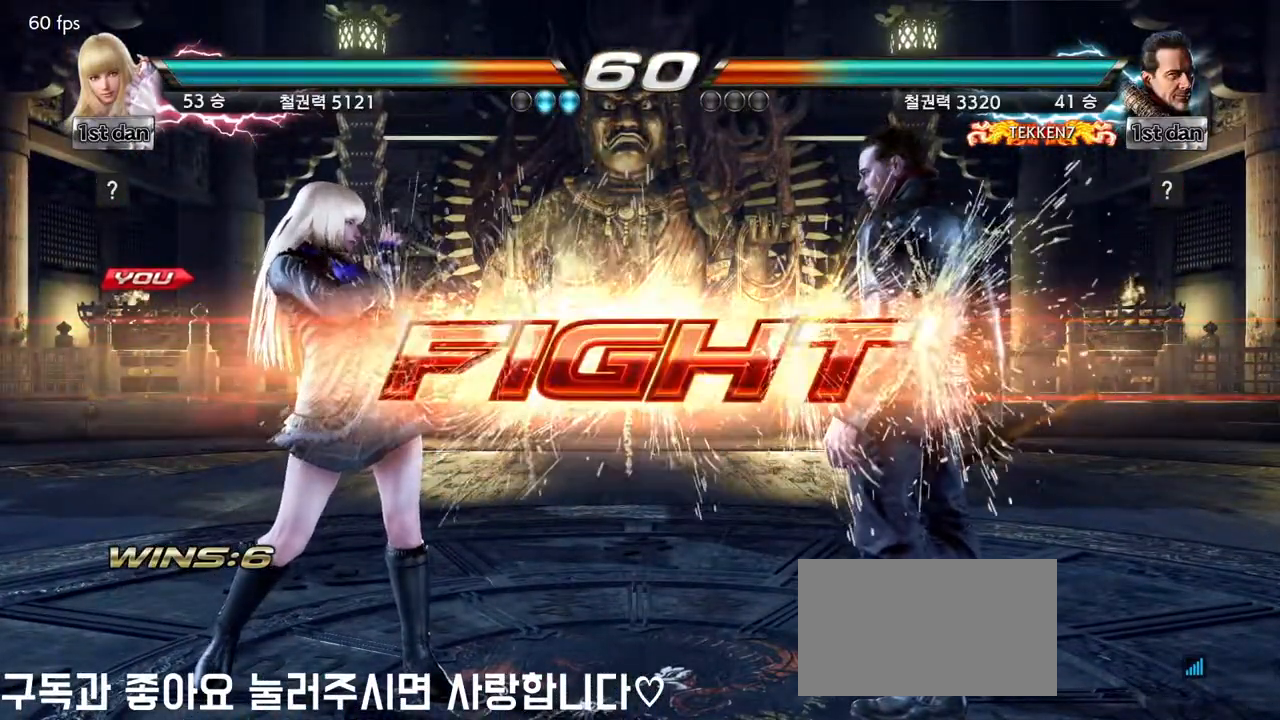
{"buttons": [], "left_stick": "center", "events": [[167, "left_stick", "up-right"], [200, "CROSS", "down"], [350, "CROSS", "up"], [400, "left_stick", "center"]]}
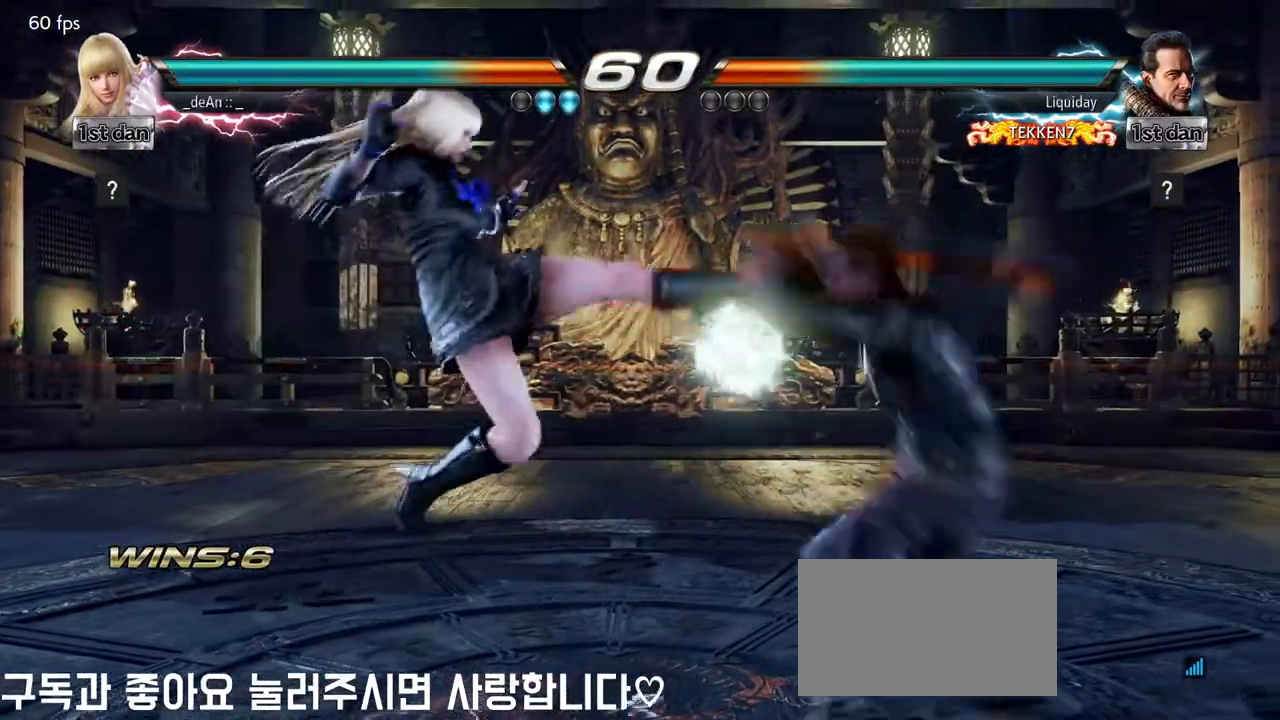
{"buttons": [], "left_stick": "left", "events": [[333, "left_stick", "down-left"], [467, "left_stick", "left"]]}
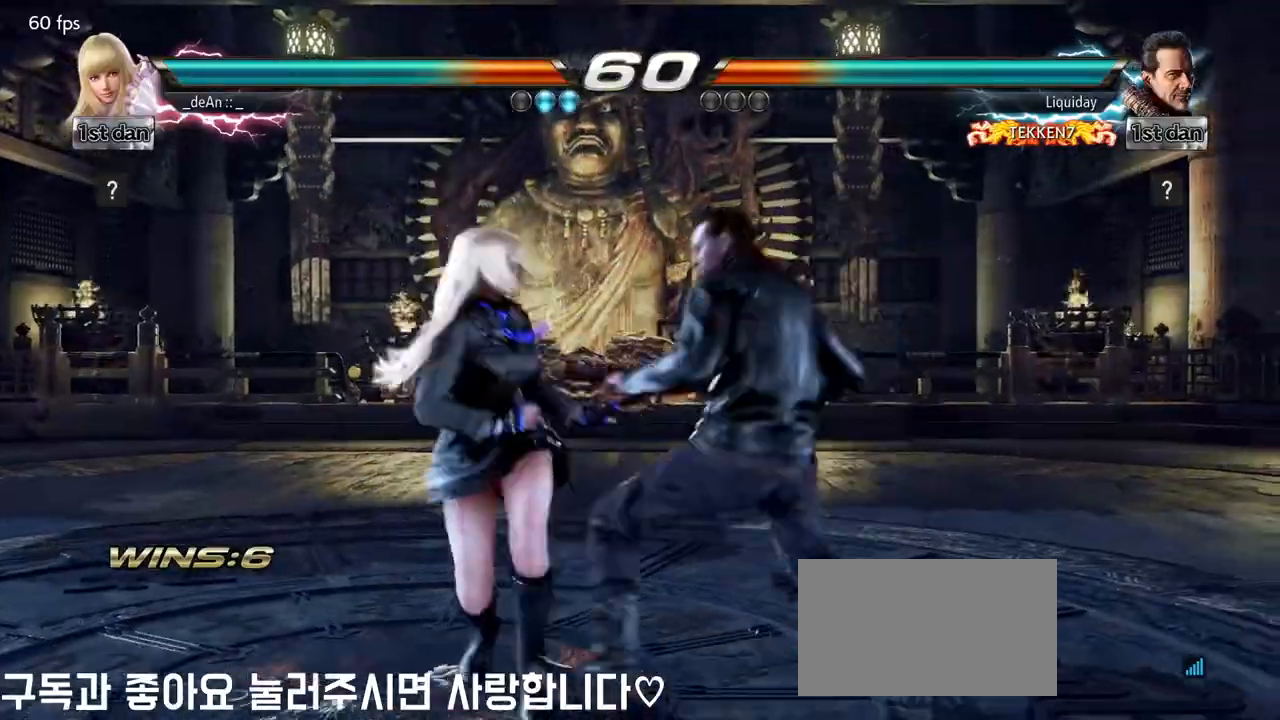
{"buttons": [], "left_stick": "center", "events": [[467, "left_stick", "center"]]}
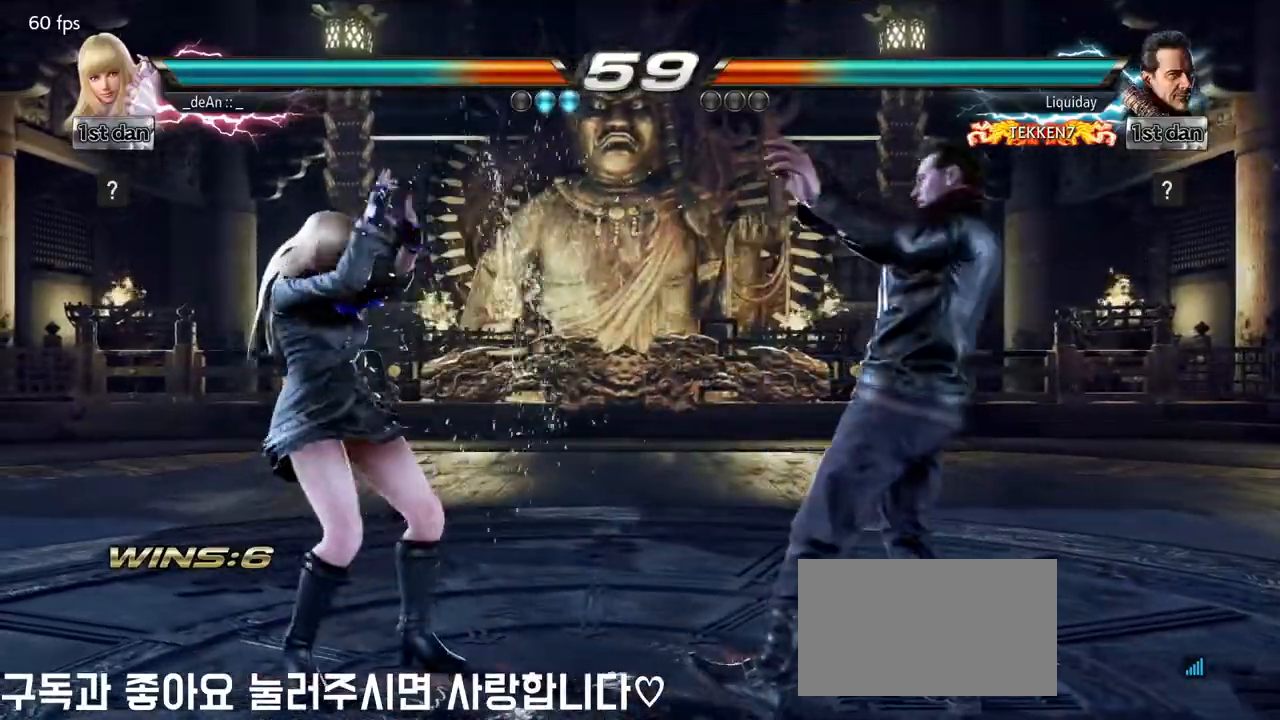
{"buttons": [], "left_stick": "center", "events": [[17, "SQUARE", "down"], [133, "TRIANGLE", "down"], [250, "SQUARE", "up"], [283, "TRIANGLE", "up"]]}
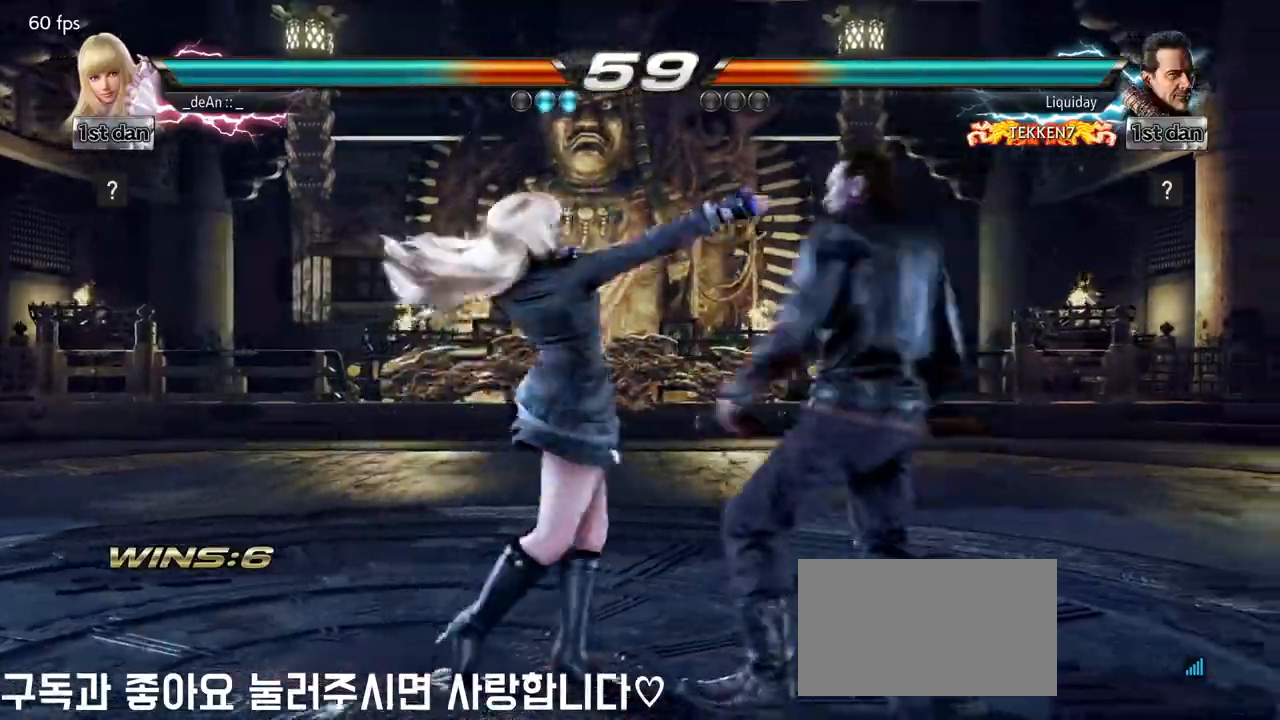
{"buttons": [], "left_stick": "left", "events": [[133, "TRIANGLE", "down"], [283, "CROSS", "down"], [317, "TRIANGLE", "up"], [367, "CROSS", "up"], [483, "left_stick", "left"]]}
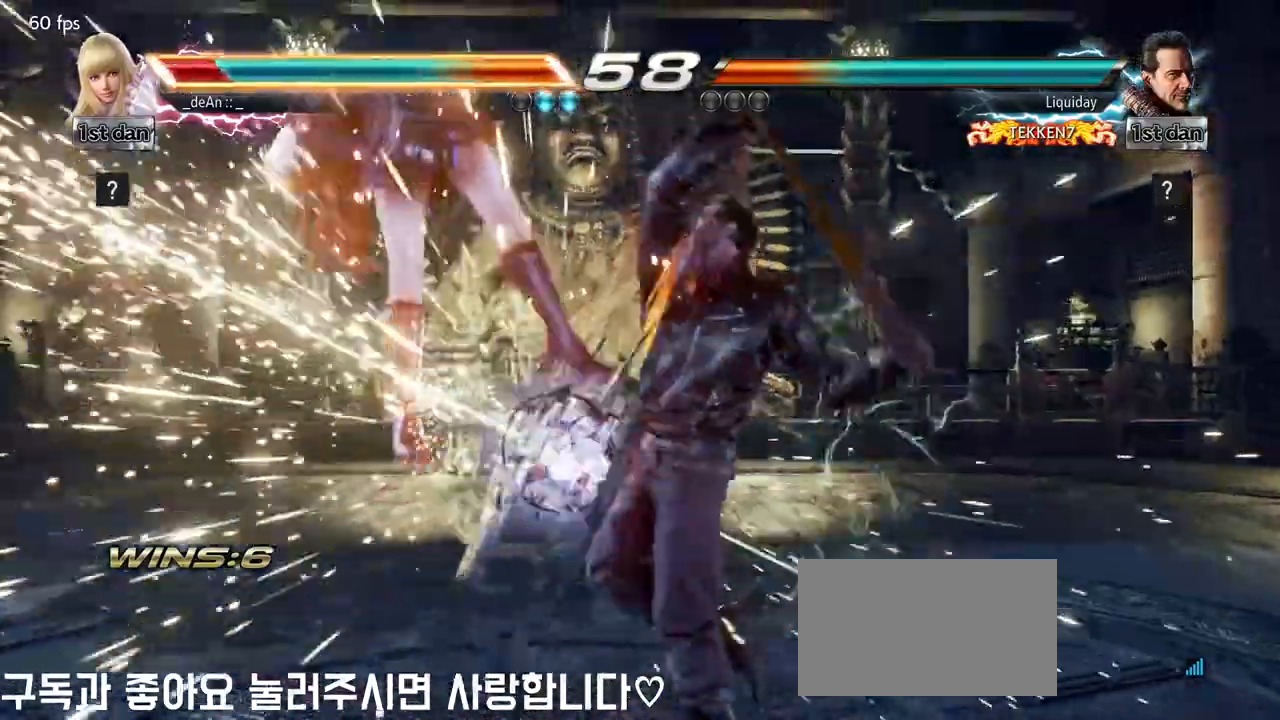
{"buttons": [], "left_stick": "left", "events": []}
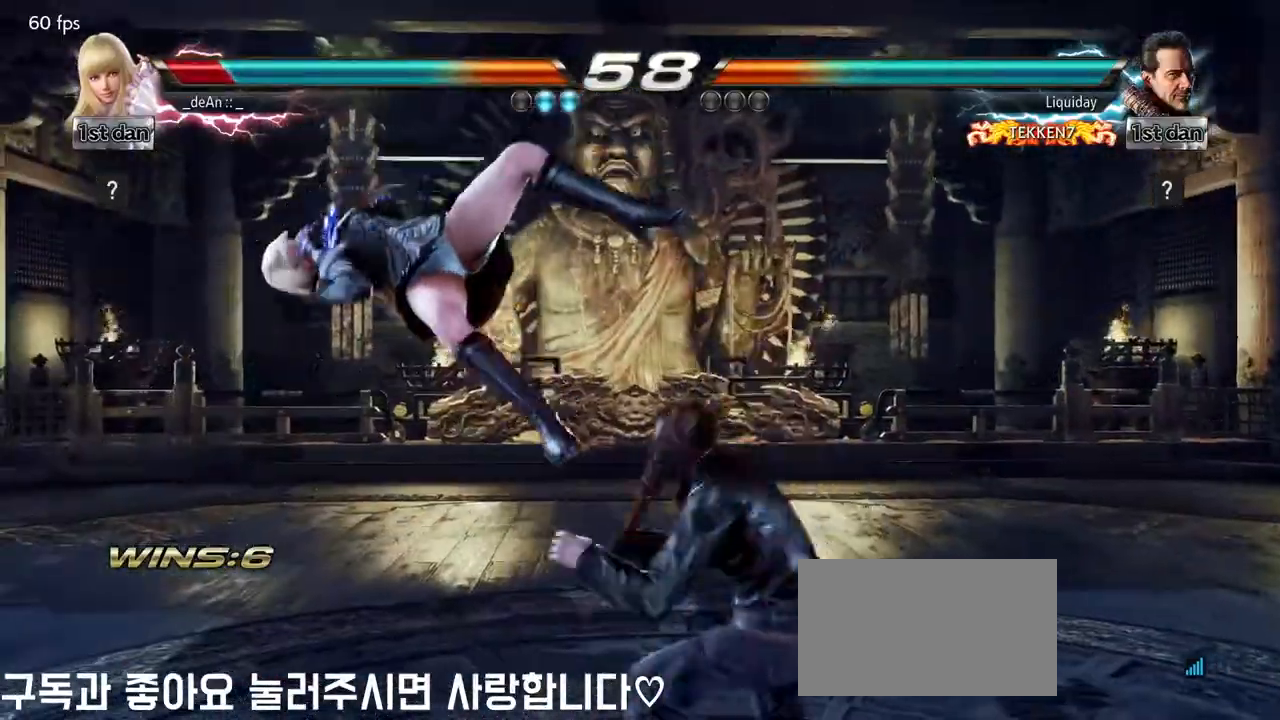
{"buttons": [], "left_stick": "left", "events": []}
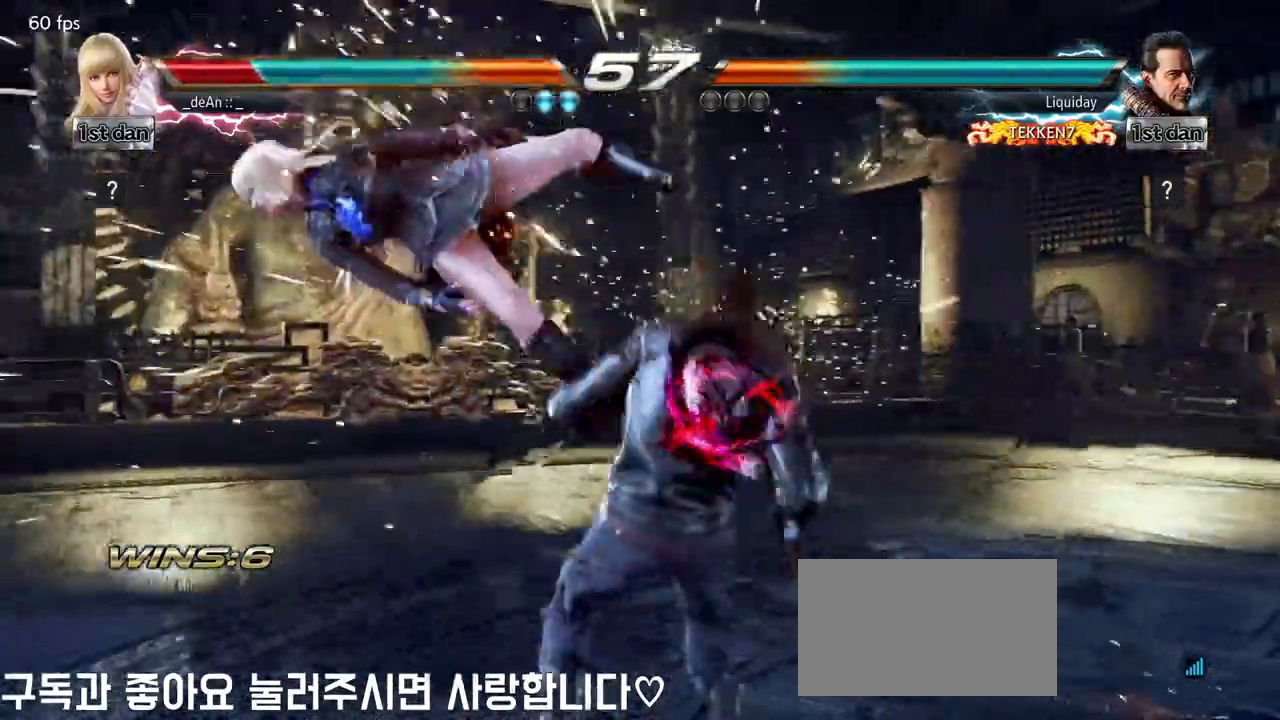
{"buttons": [], "left_stick": "left", "events": []}
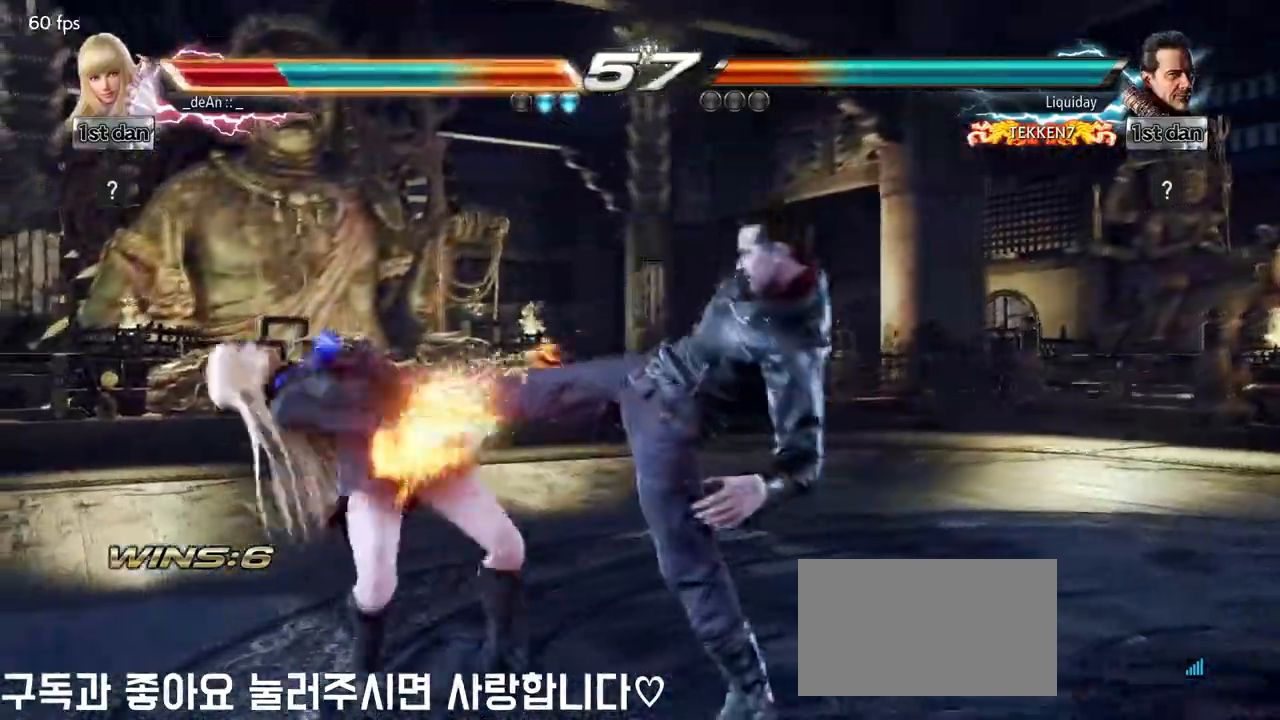
{"buttons": [], "left_stick": "left", "events": []}
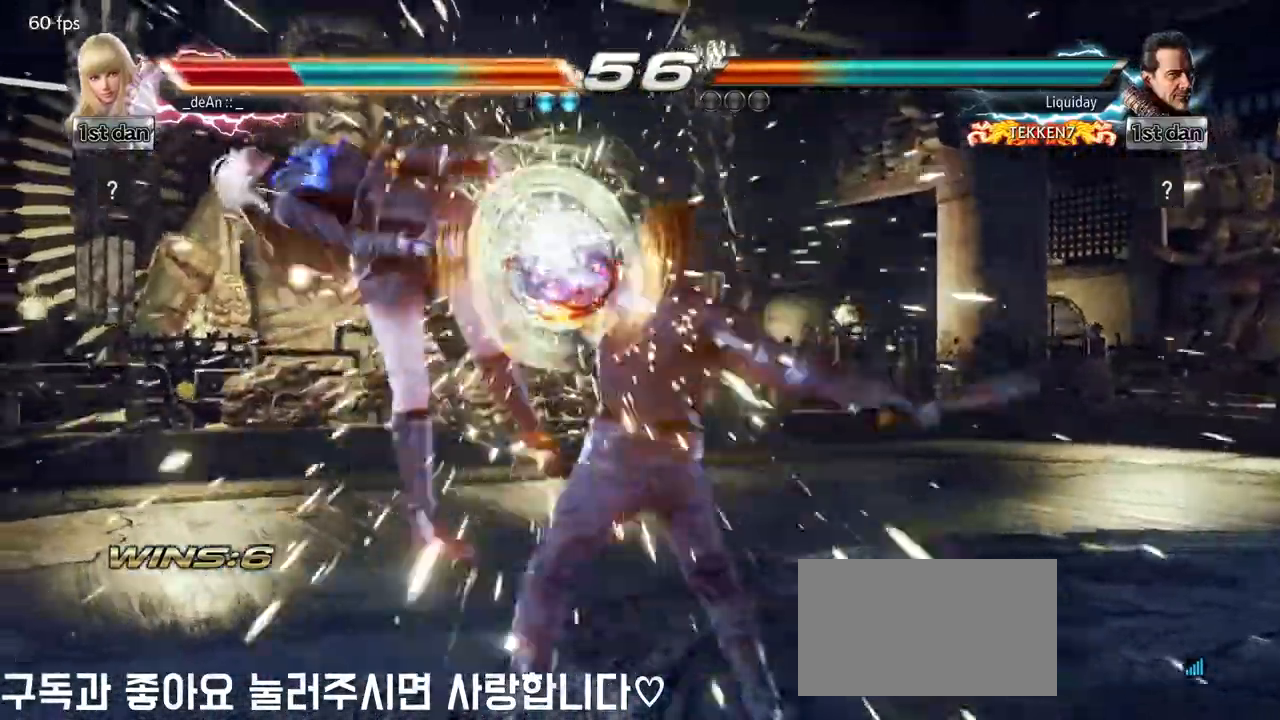
{"buttons": [], "left_stick": "left", "events": []}
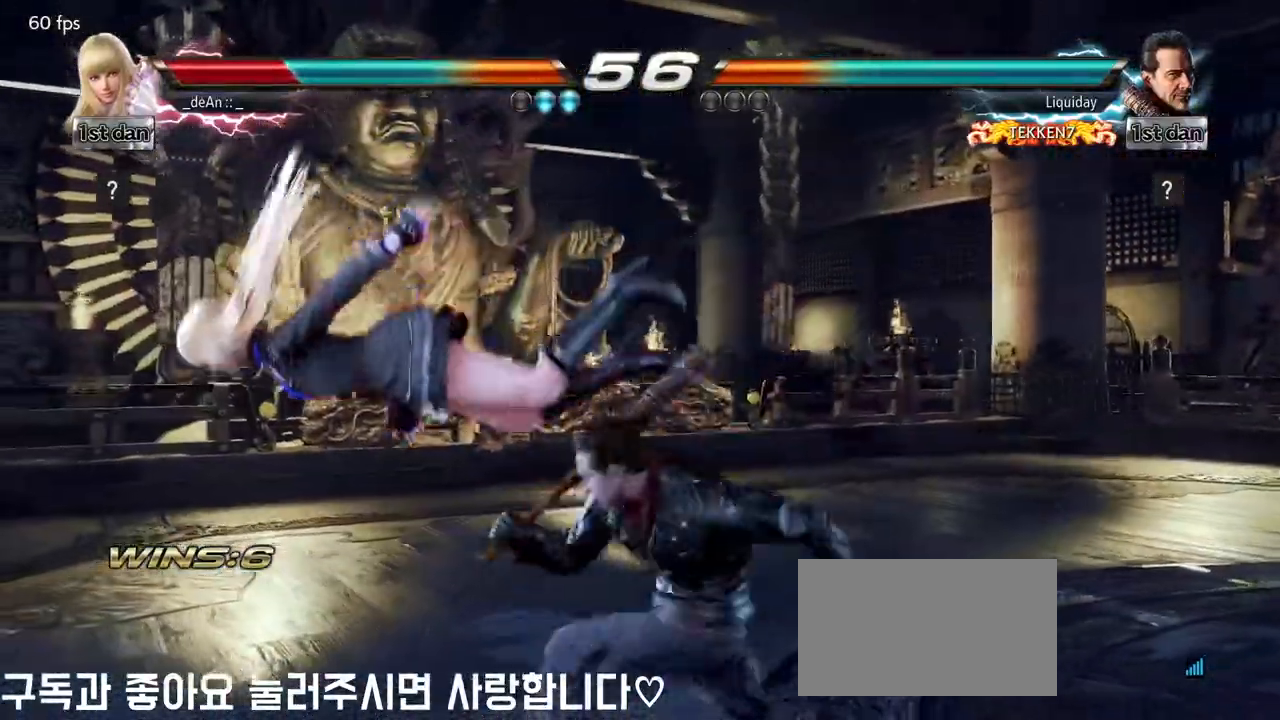
{"buttons": [], "left_stick": "left", "events": [[33, "left_stick", "center"], [300, "left_stick", "left"]]}
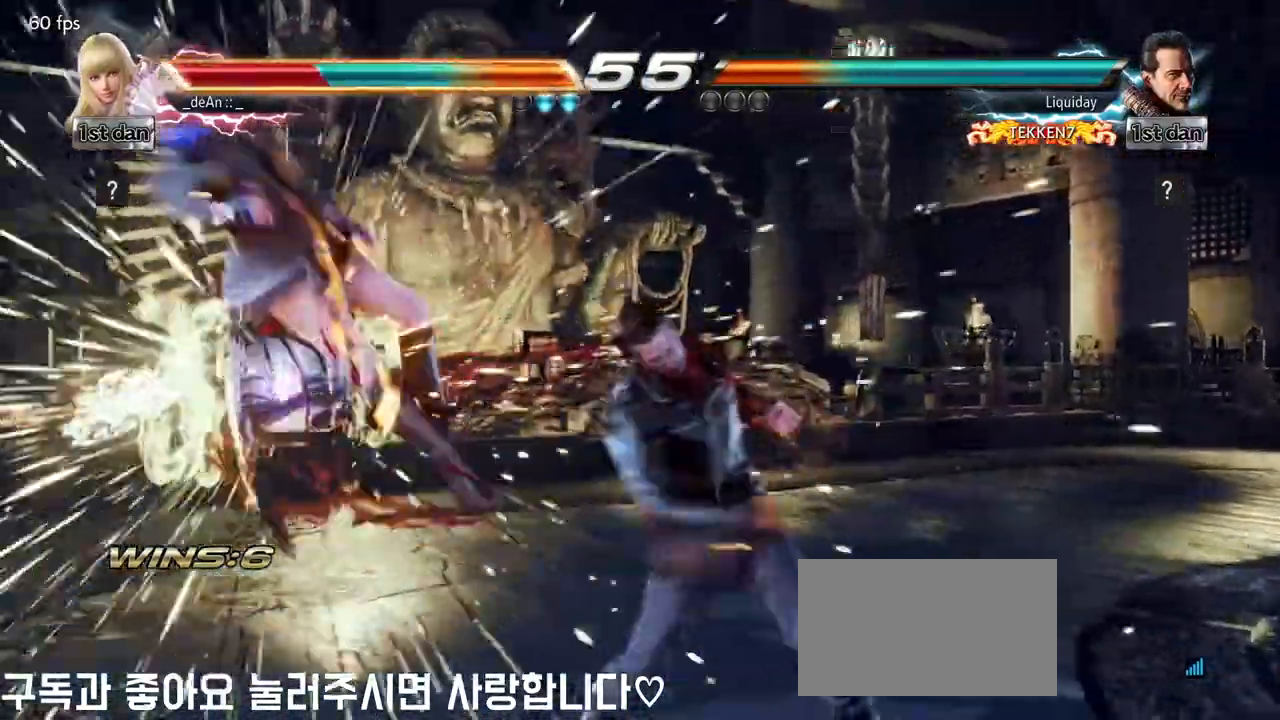
{"buttons": [], "left_stick": "left", "events": []}
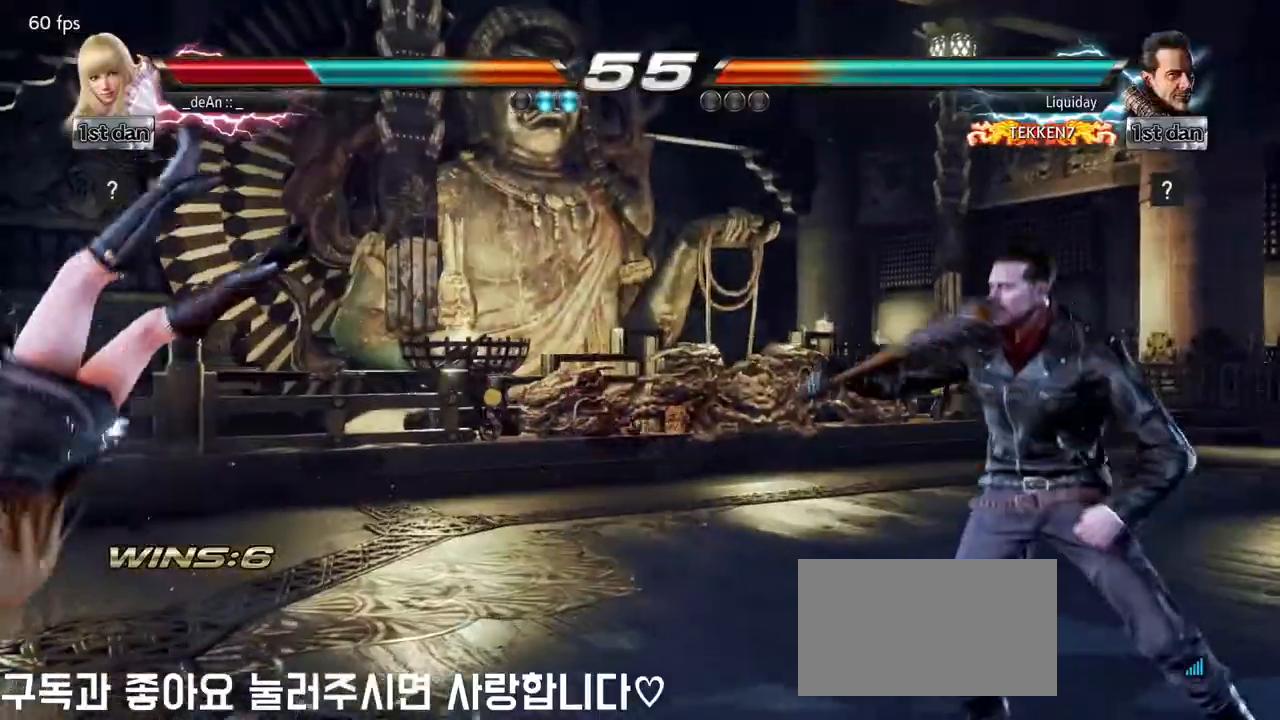
{"buttons": ["SQUARE"], "left_stick": "left", "events": [[400, "SQUARE", "down"]]}
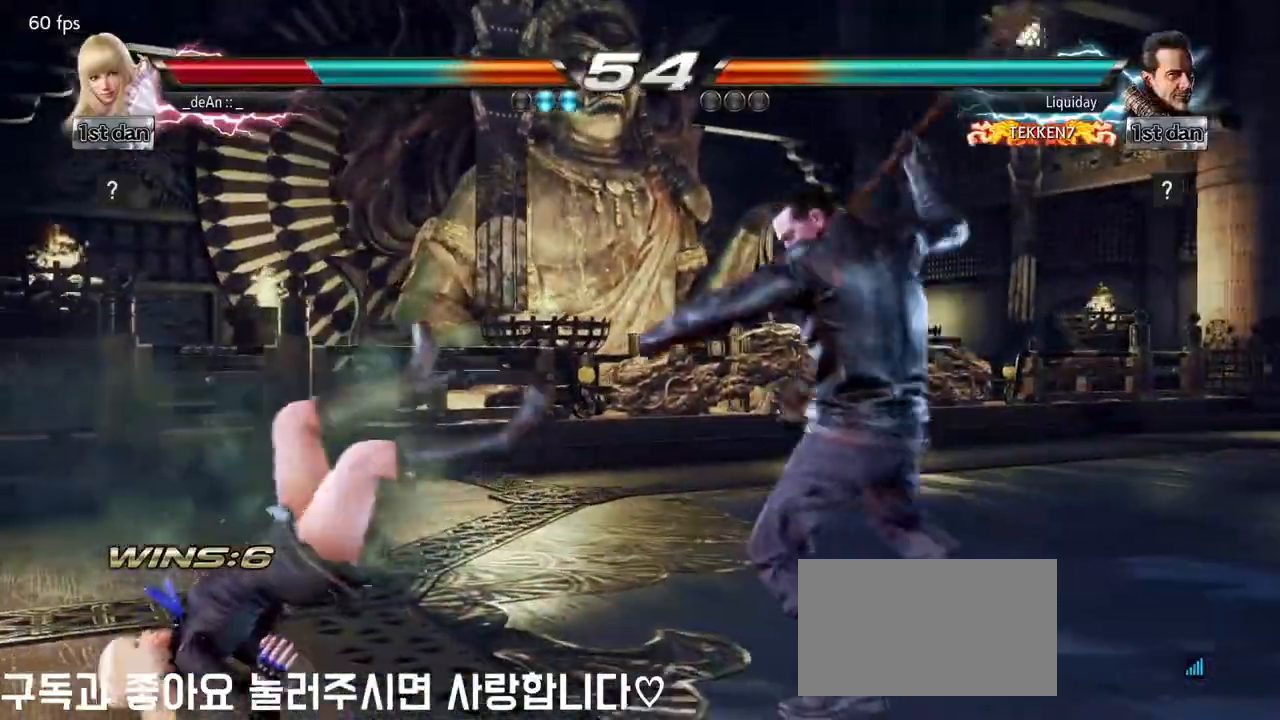
{"buttons": ["SQUARE"], "left_stick": "left", "events": [[17, "SQUARE", "up"], [133, "SQUARE", "down"], [300, "SQUARE", "up"], [400, "SQUARE", "down"]]}